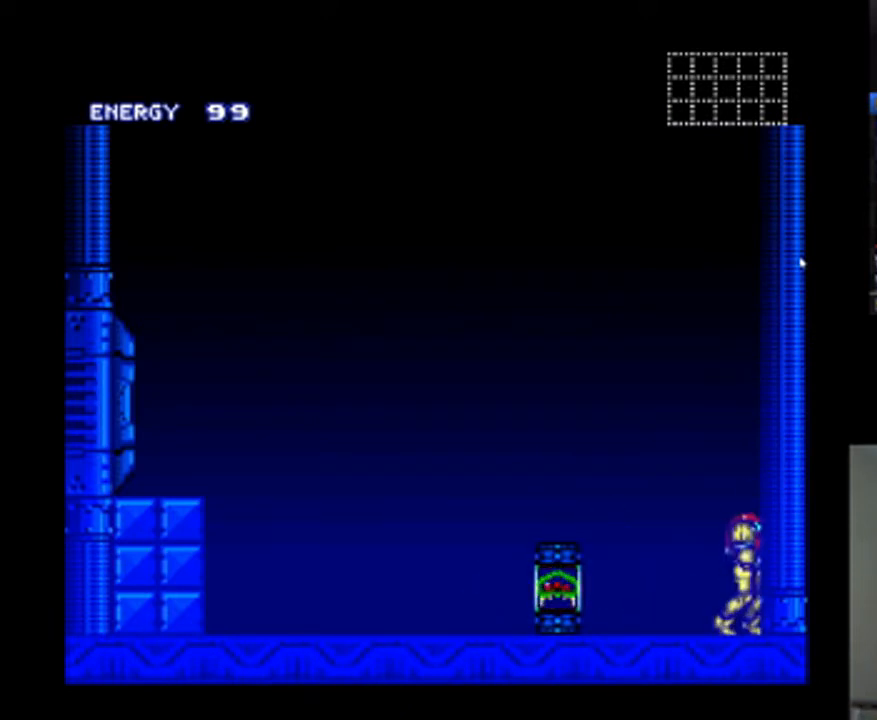
Gameplay with a controller (Nintendo layout); each line is a JSON object with the inputs held at the frame after it. "events" lists button and stick changes between this image and that frame as [ms after this image, input, new state], when the widget could be followed in between. Not read: L3 R3.
{"buttons": ["A"], "events": []}
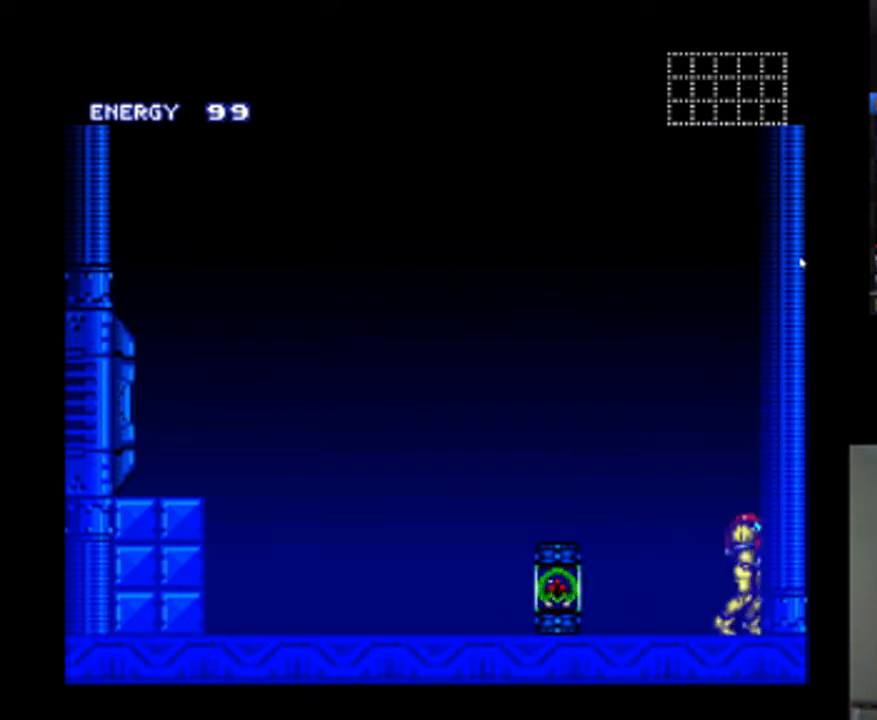
{"buttons": ["A"], "events": []}
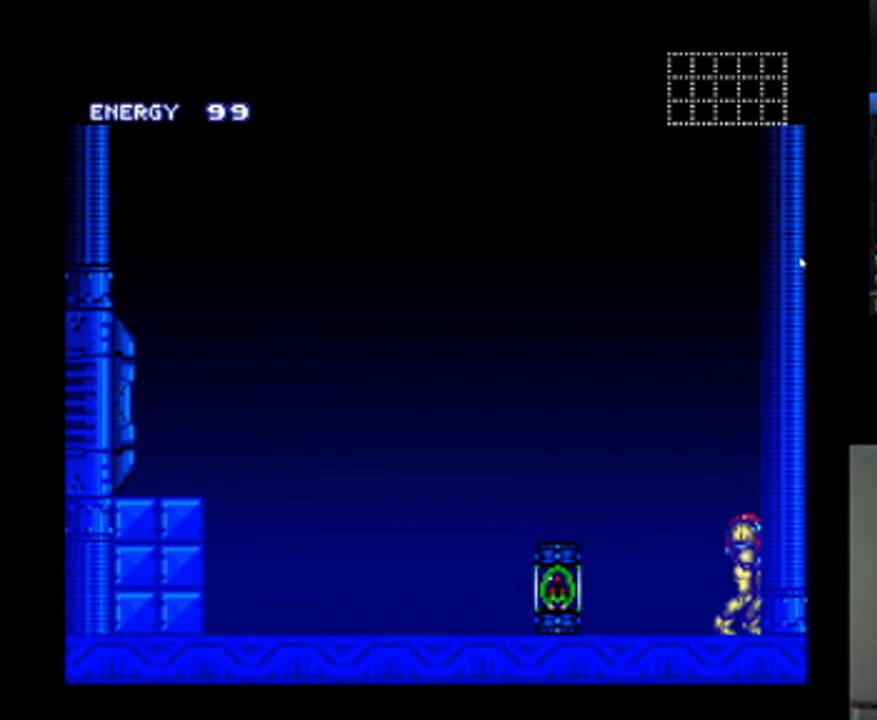
{"buttons": ["A"], "events": []}
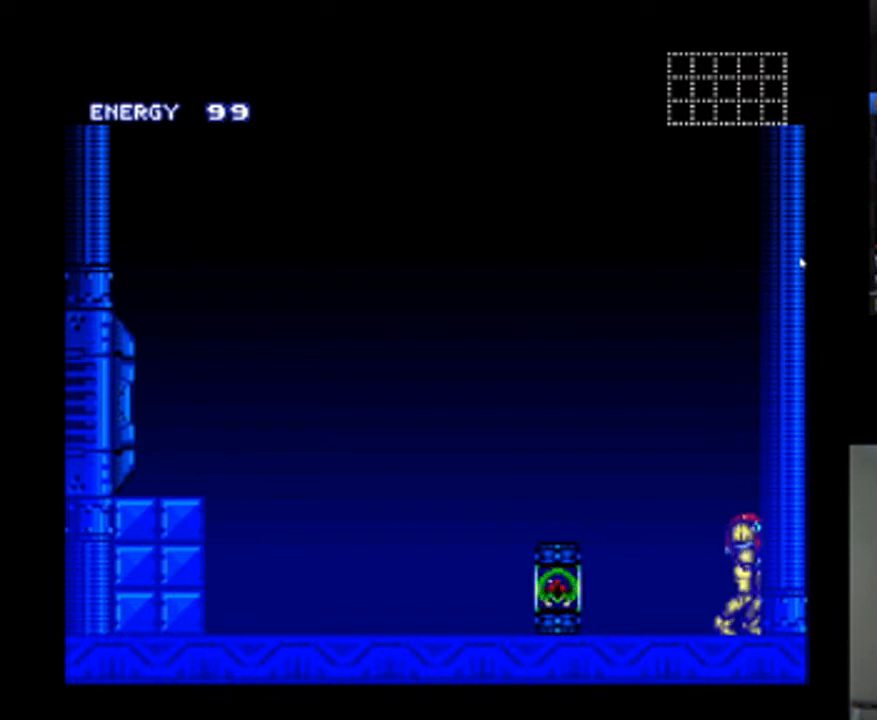
{"buttons": ["A"], "events": []}
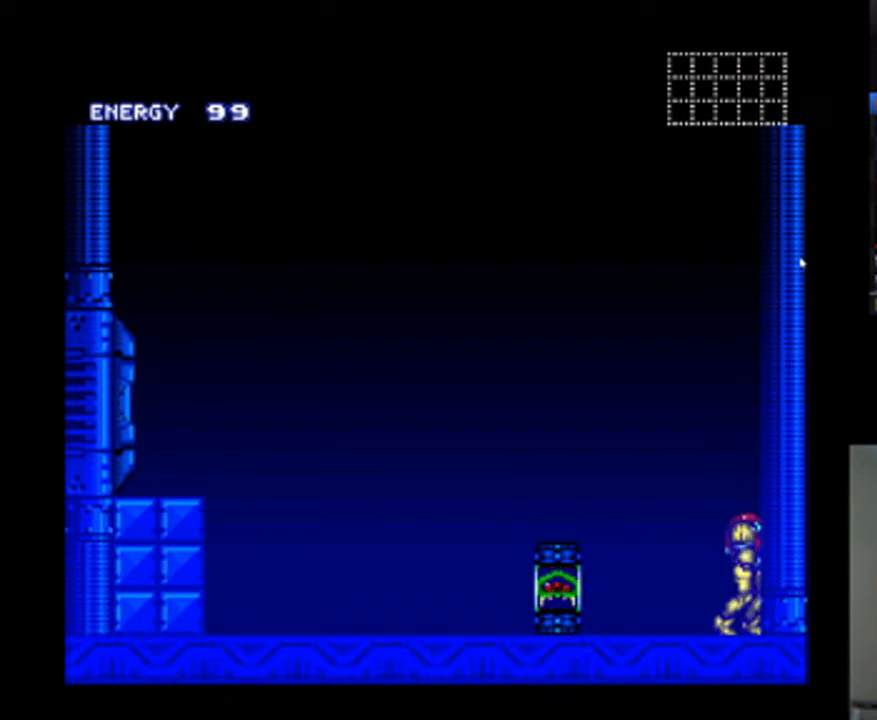
{"buttons": [], "events": [[100, "A", "up"]]}
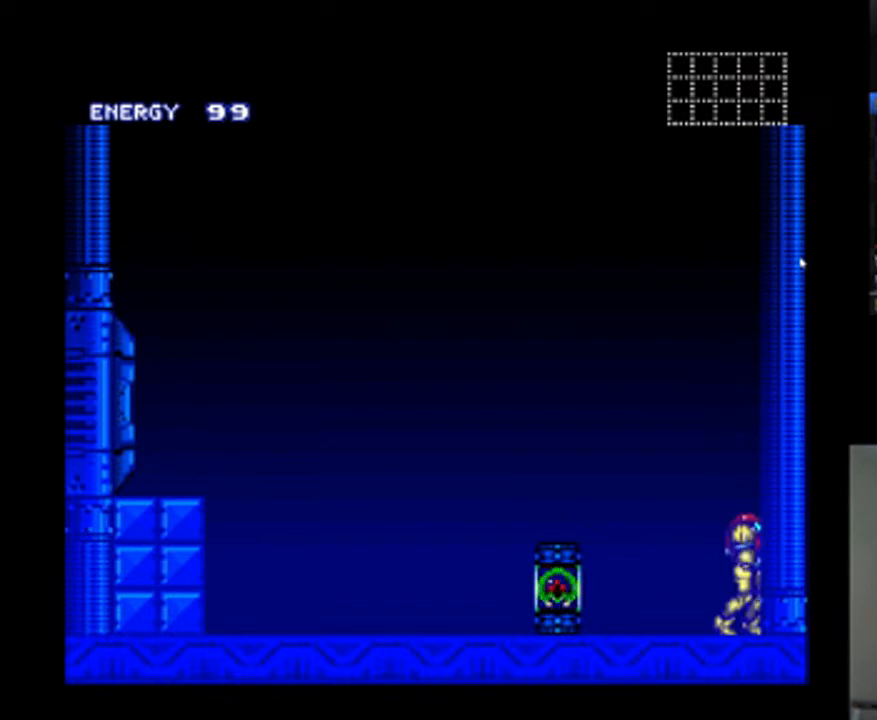
{"buttons": [], "events": []}
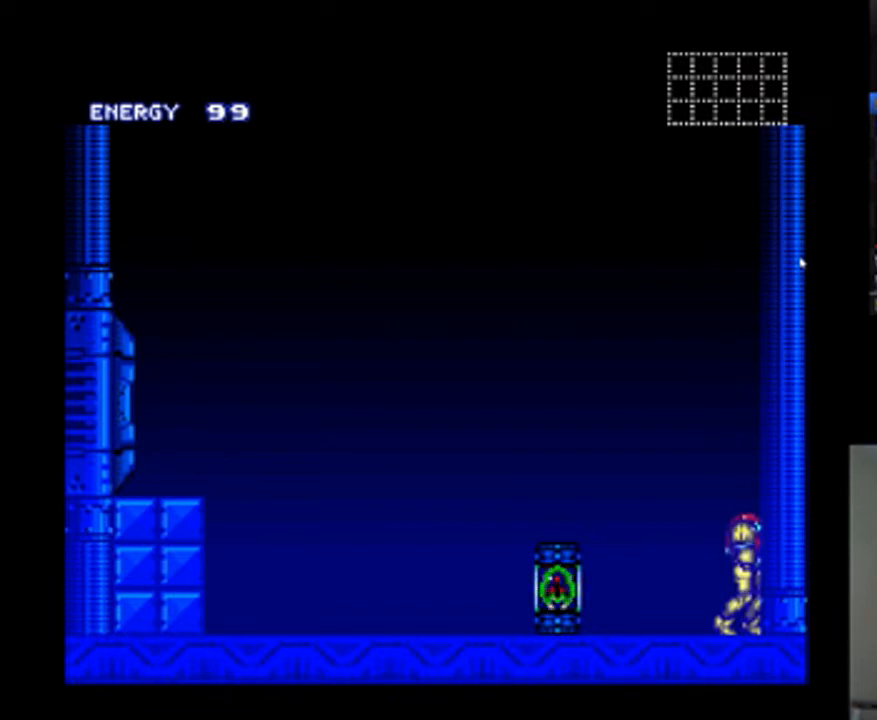
{"buttons": [], "events": []}
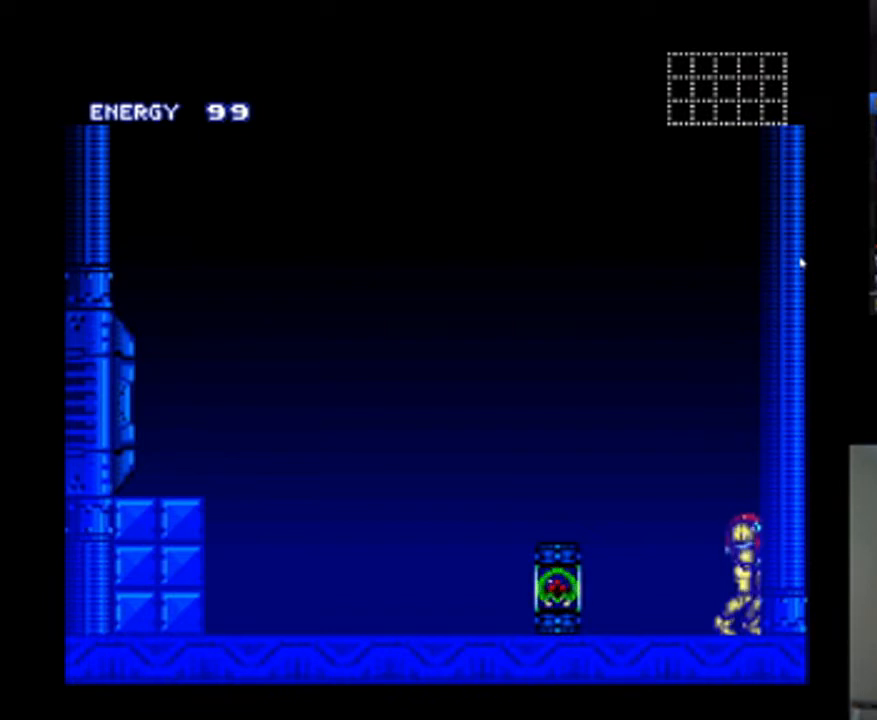
{"buttons": [], "events": []}
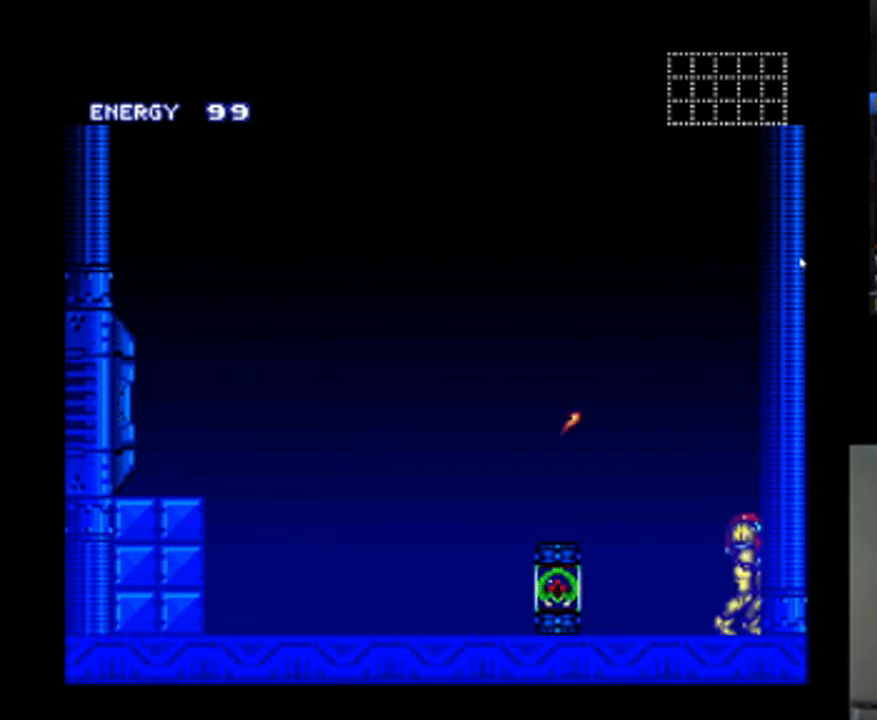
{"buttons": [], "events": []}
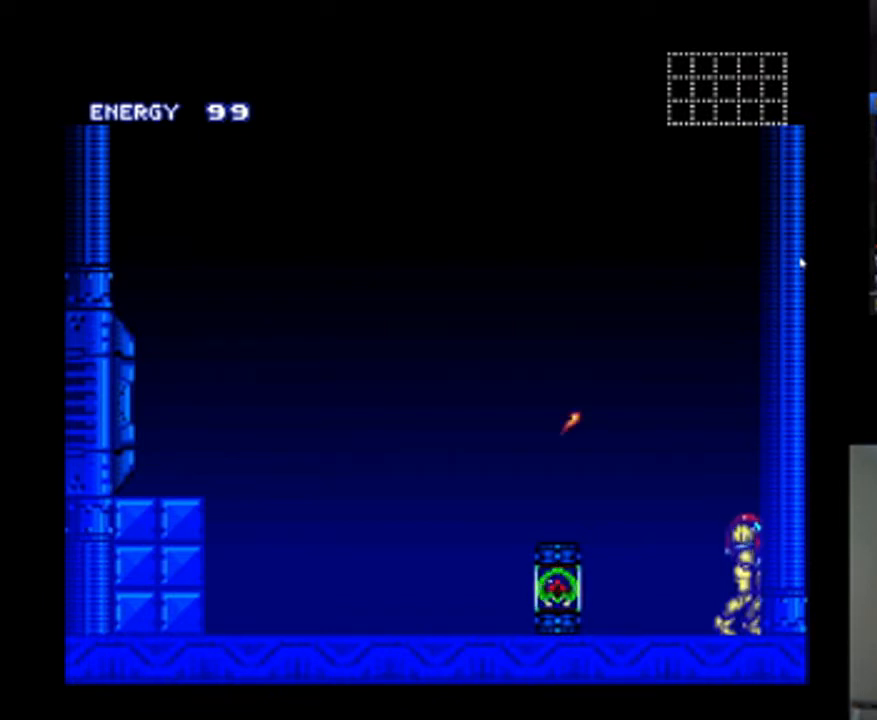
{"buttons": [], "events": []}
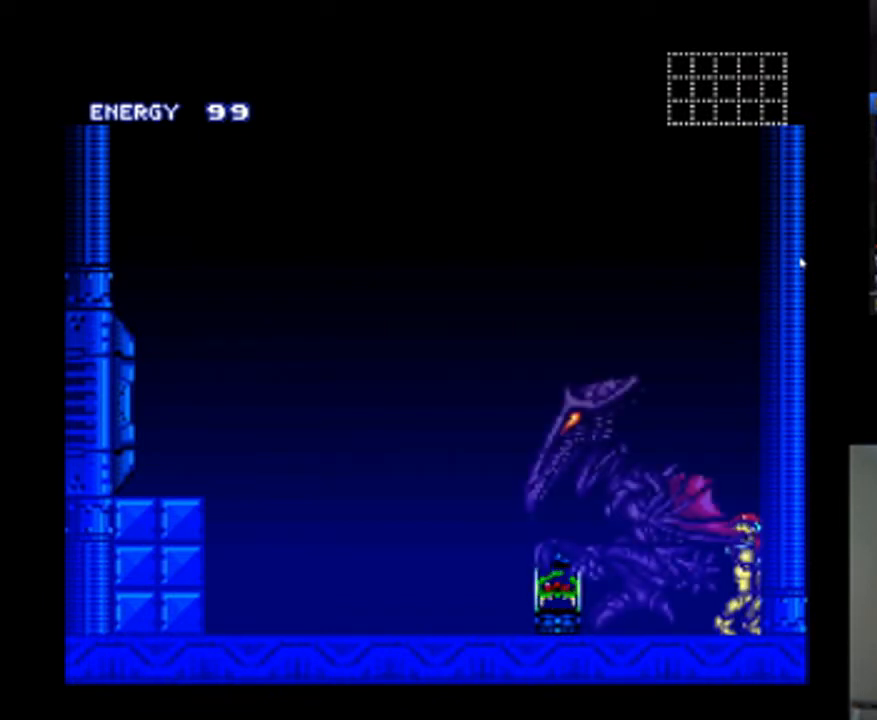
{"buttons": [], "events": []}
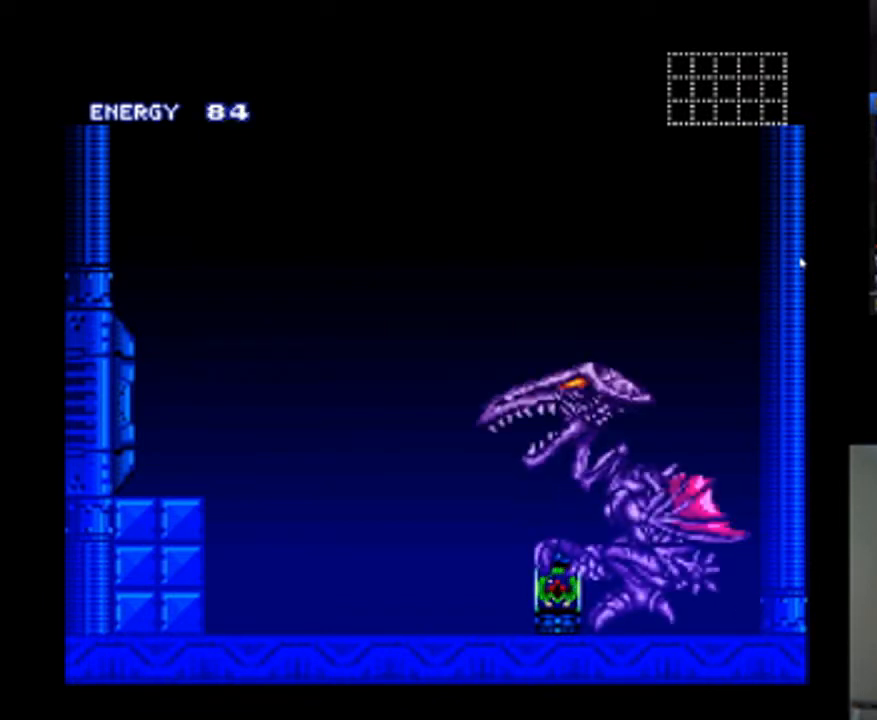
{"buttons": ["A"], "events": [[200, "A", "down"]]}
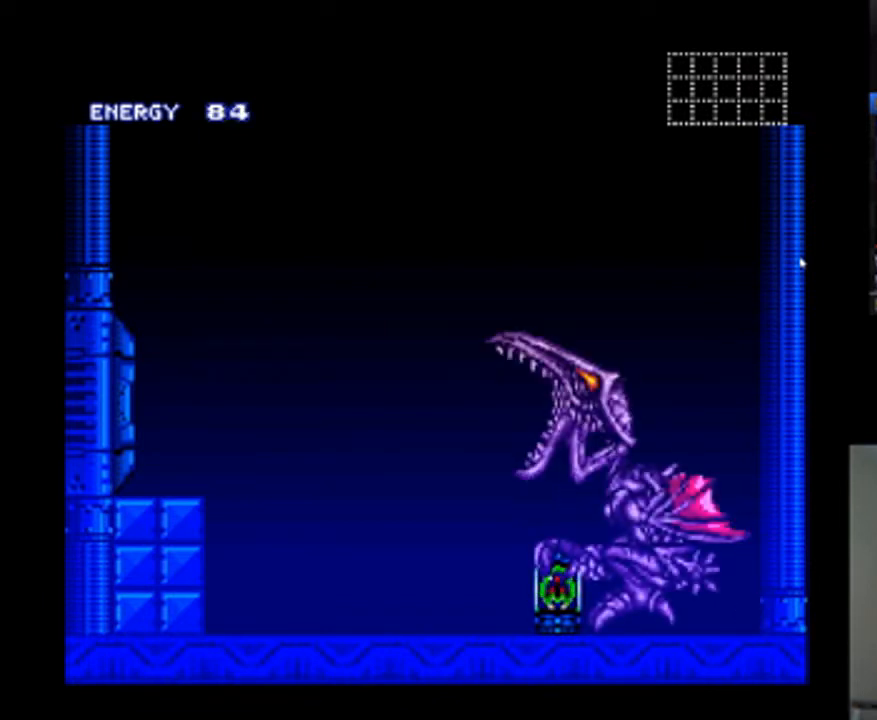
{"buttons": ["A"], "events": []}
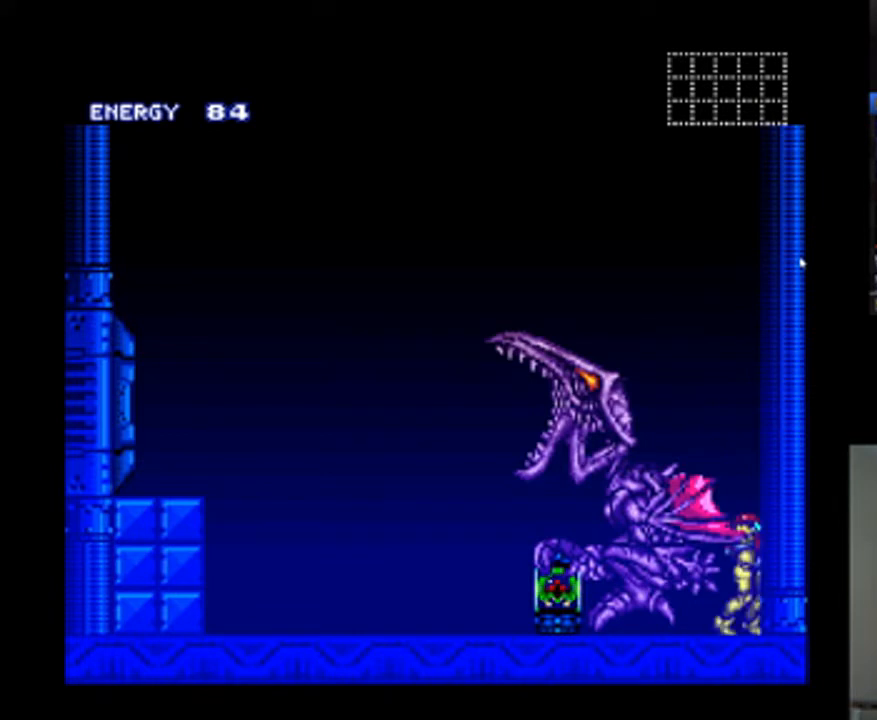
{"buttons": ["A"], "events": []}
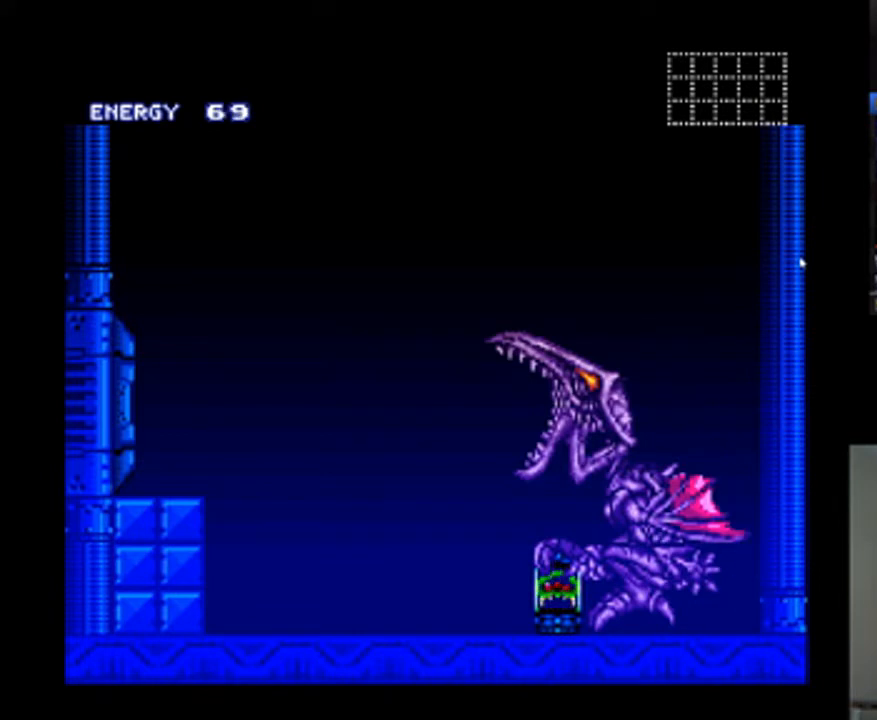
{"buttons": ["A"], "events": []}
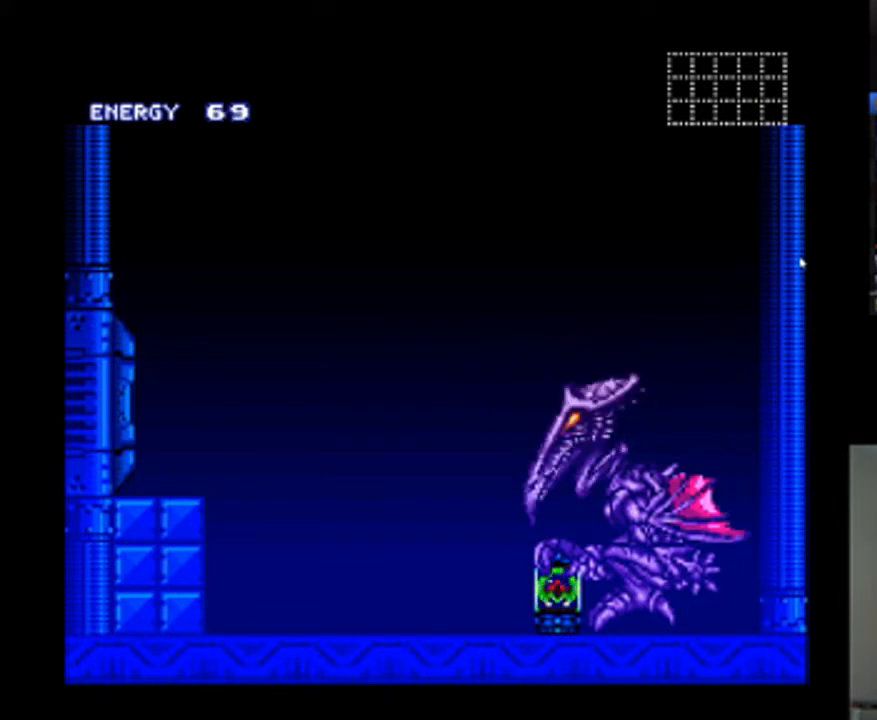
{"buttons": ["A"], "events": []}
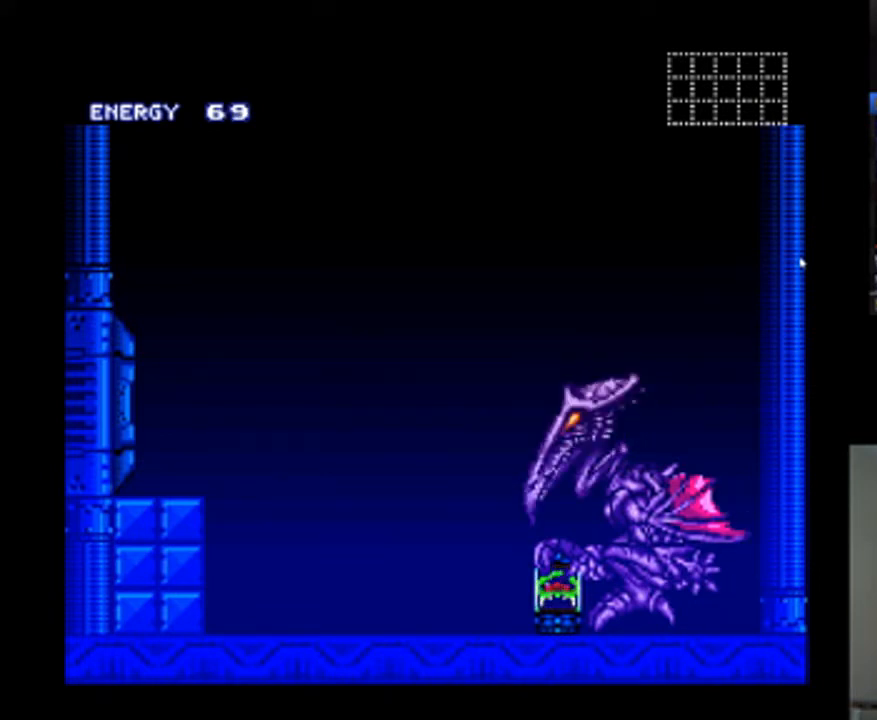
{"buttons": ["A"], "events": []}
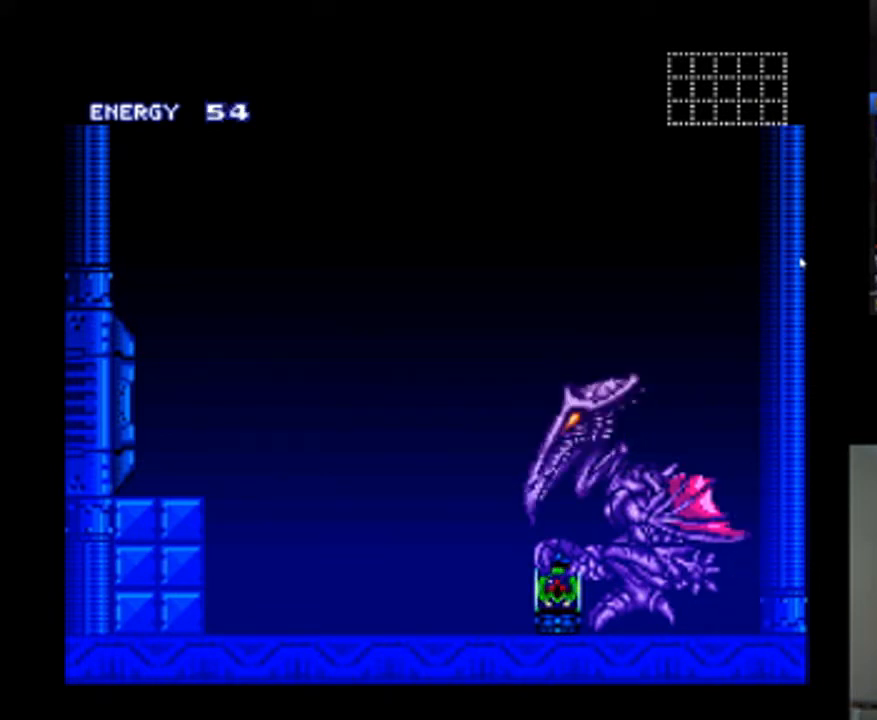
{"buttons": ["A"], "events": []}
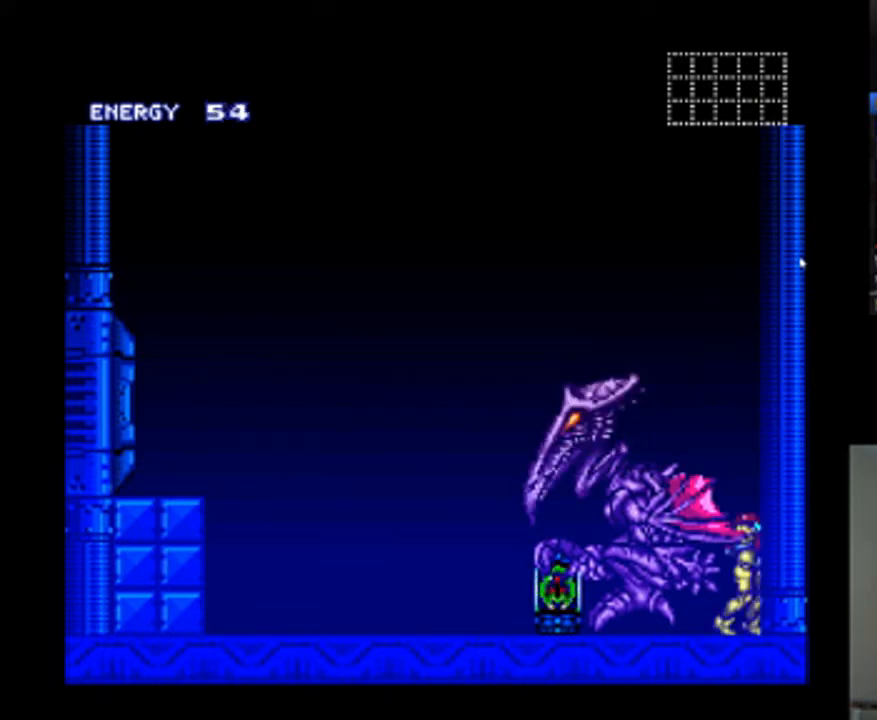
{"buttons": ["A"], "events": []}
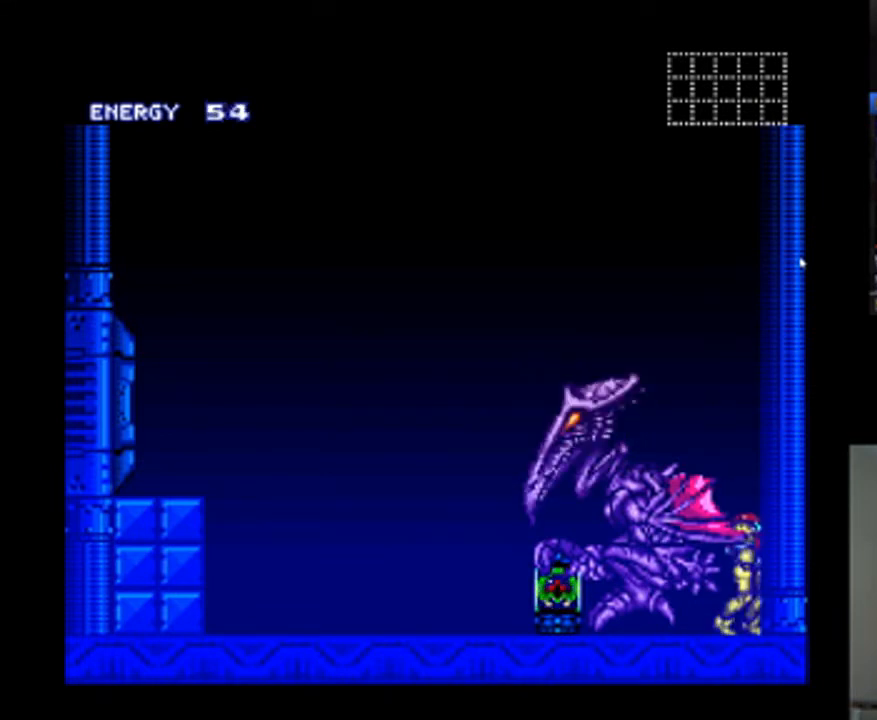
{"buttons": ["A"], "events": []}
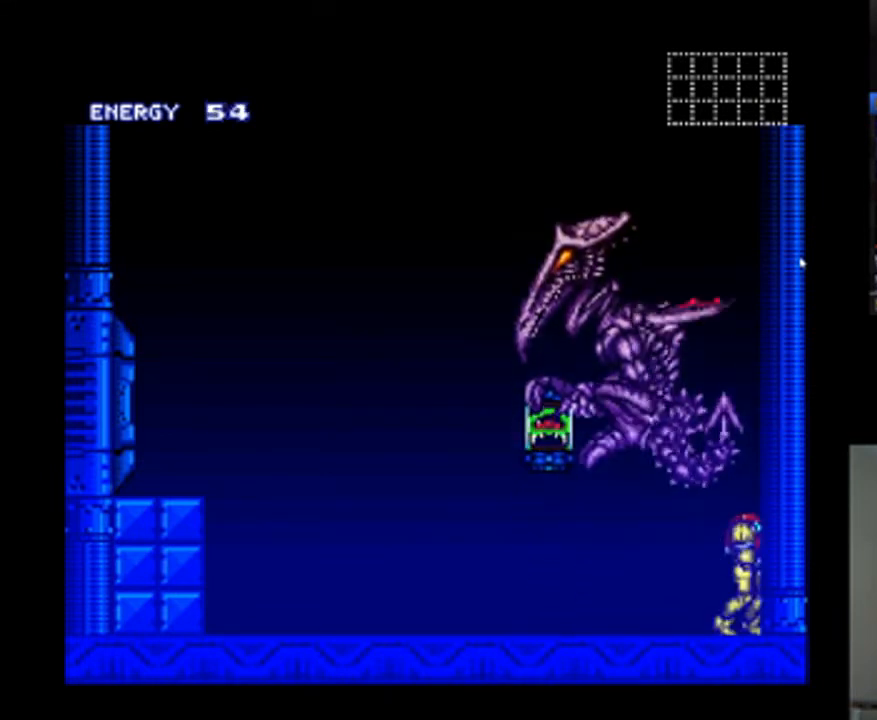
{"buttons": ["A"], "events": [[33, "B", "down"], [367, "B", "up"]]}
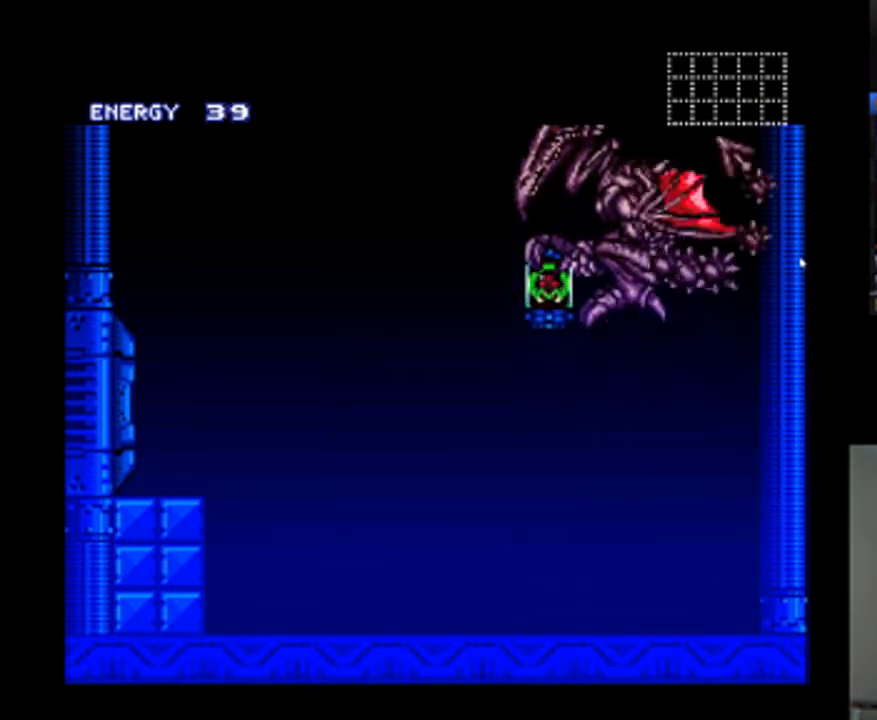
{"buttons": ["A"], "events": []}
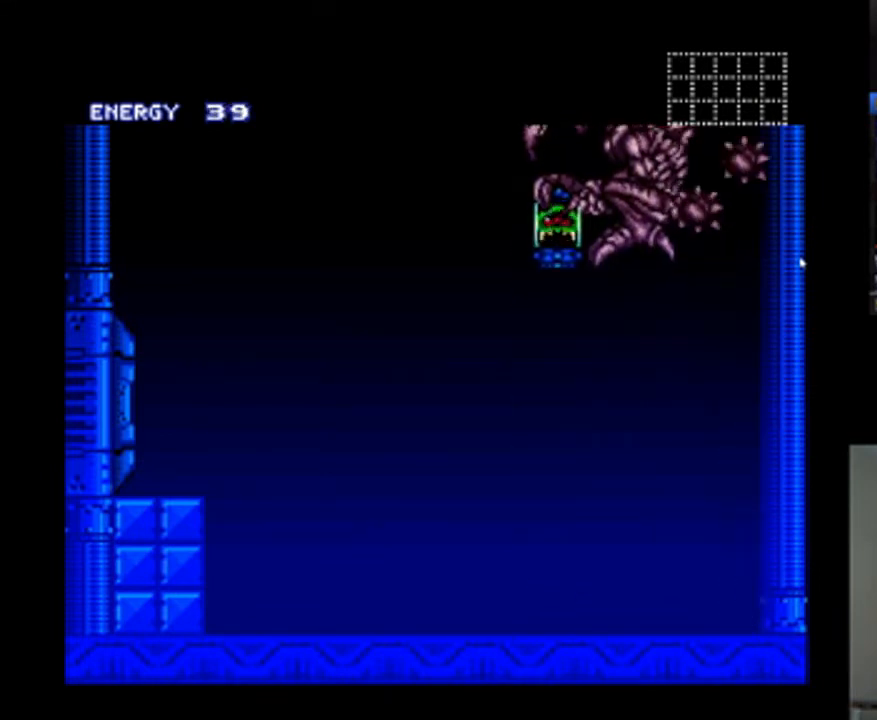
{"buttons": ["A", "B"], "events": [[300, "B", "down"]]}
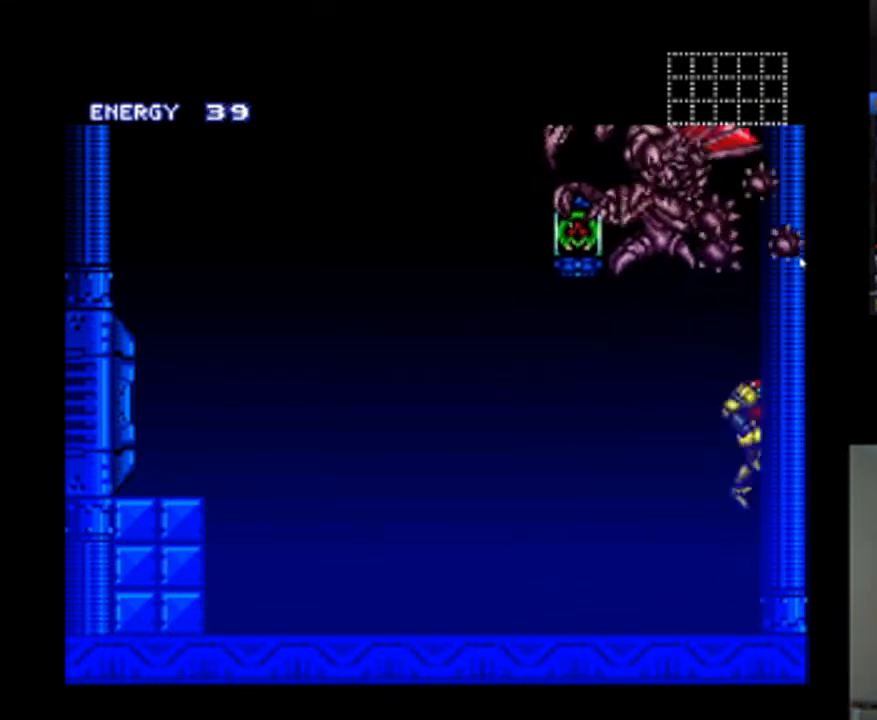
{"buttons": ["A"], "events": [[200, "B", "up"]]}
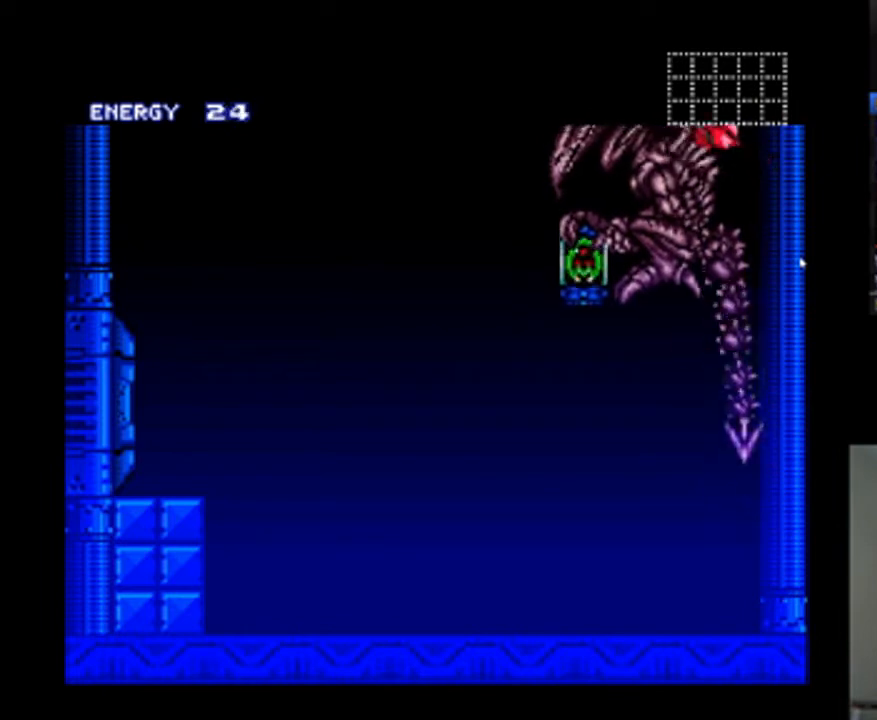
{"buttons": ["A", "DPAD_LEFT"], "events": [[333, "DPAD_LEFT", "down"]]}
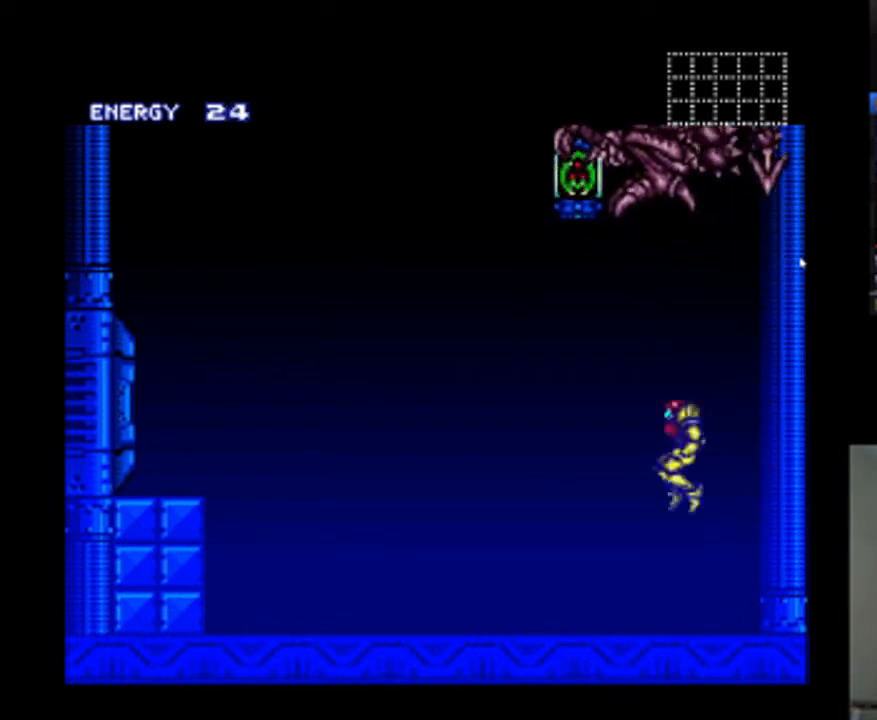
{"buttons": ["A", "B", "DPAD_LEFT"], "events": [[400, "B", "down"]]}
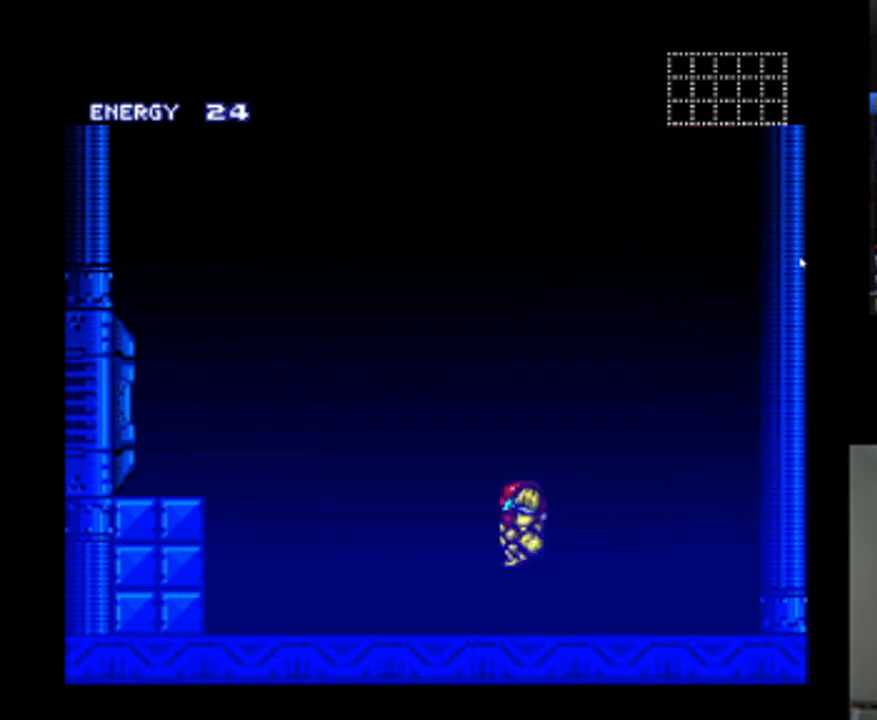
{"buttons": [], "events": [[267, "B", "up"], [267, "DPAD_LEFT", "up"], [300, "A", "up"]]}